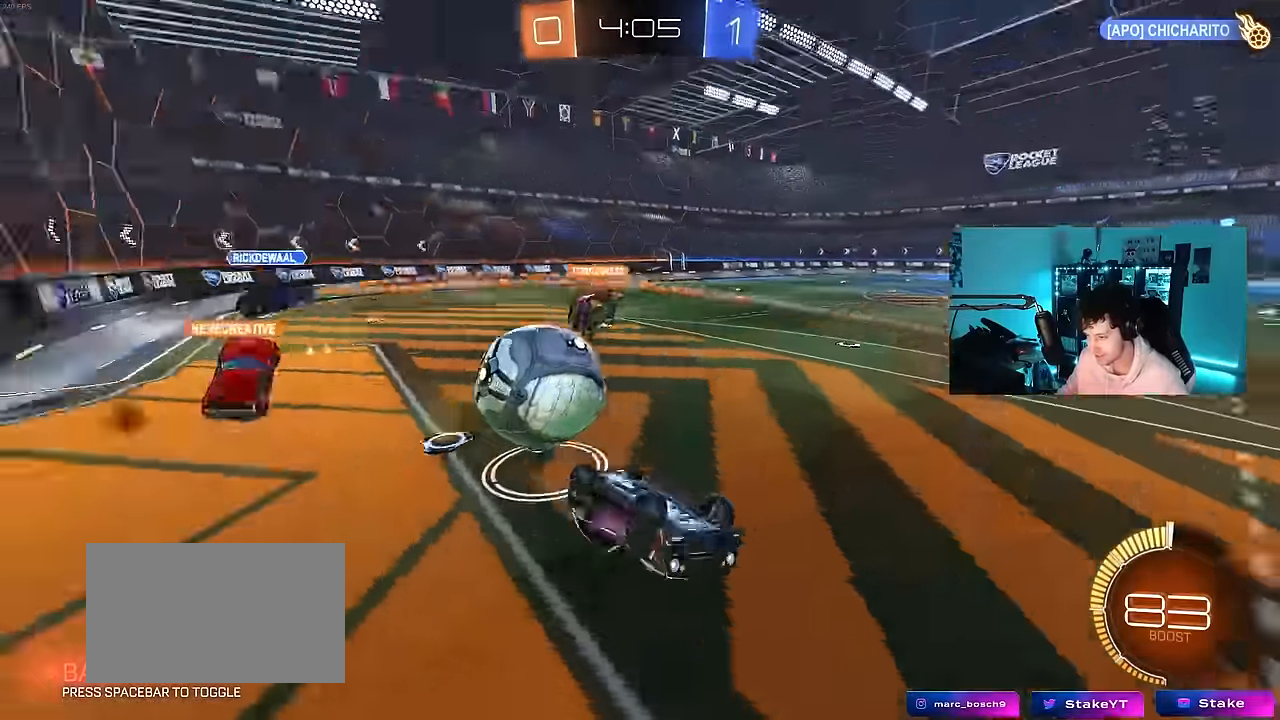
Gameplay with keyboard and mouse; each line is a JSON object with the keys and mouse buttons held at the frame after it. "events" lists presses ("down") and releases ("up") of "1", "2", "3", "4", "5", "a", "alt", "c", "caps_lock", "ctrl", "d", "e", "f", "g", "q", "r", "s", "shift", "space", "t", "tab", "v", "w", "x", "z", "mouse_left", "mouse_wheel" and "mouse_right" between this image and that frame as [ms after this image, input, new state], when the widget could be followed in between. "mouse_left", "mouse_wheel", "mouse_right" = the "left", "wheel", "right" buttons of the "mouse" list. No other keys are recorded. "wheel" means that the mouse wheel is clicked or scrolled. "mouse_move" is the direction in which the mouse moves at that frame (one of eight, or "still"), when it could be read.
{"keys": ["d"], "mouse": [], "mouse_move": "still", "events": [[200, "w", "down"], [250, "shift", "up"], [284, "a", "up"], [384, "d", "down"], [467, "w", "up"]]}
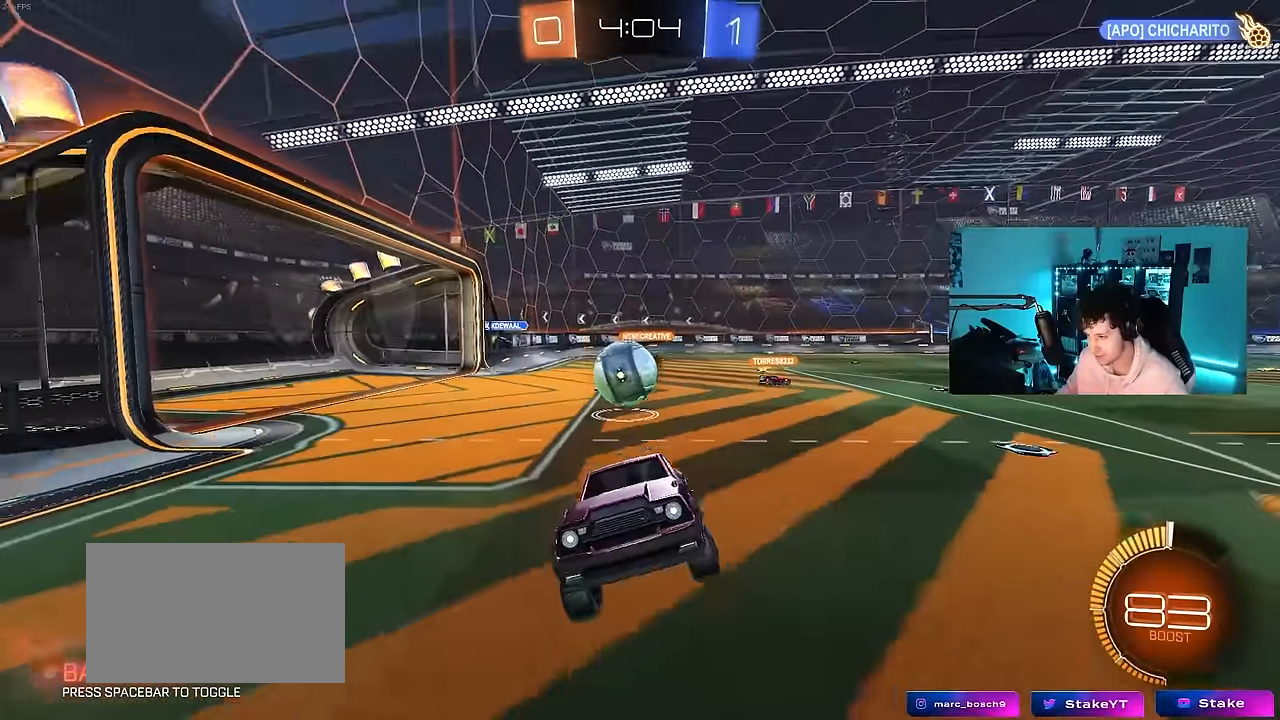
{"keys": ["d", "shift", "w"], "mouse": ["left"], "mouse_move": "still", "events": [[67, "w", "down"], [117, "w", "up"], [167, "d", "up"], [167, "w", "down"], [250, "d", "down"], [250, "mouse_left", "down"], [450, "shift", "down"]]}
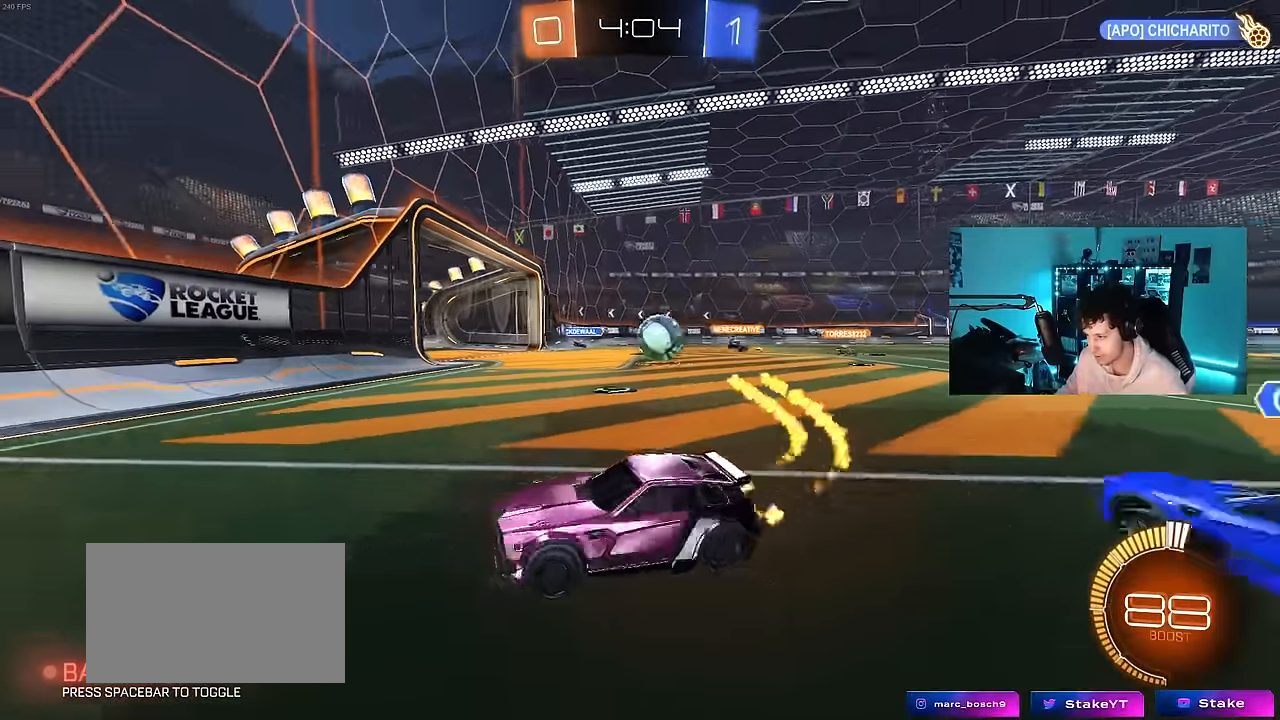
{"keys": ["w"], "mouse": ["left"], "mouse_move": "down", "events": [[134, "mouse_left", "up"], [134, "shift", "up"], [267, "mouse_left", "down"], [367, "d", "up"]]}
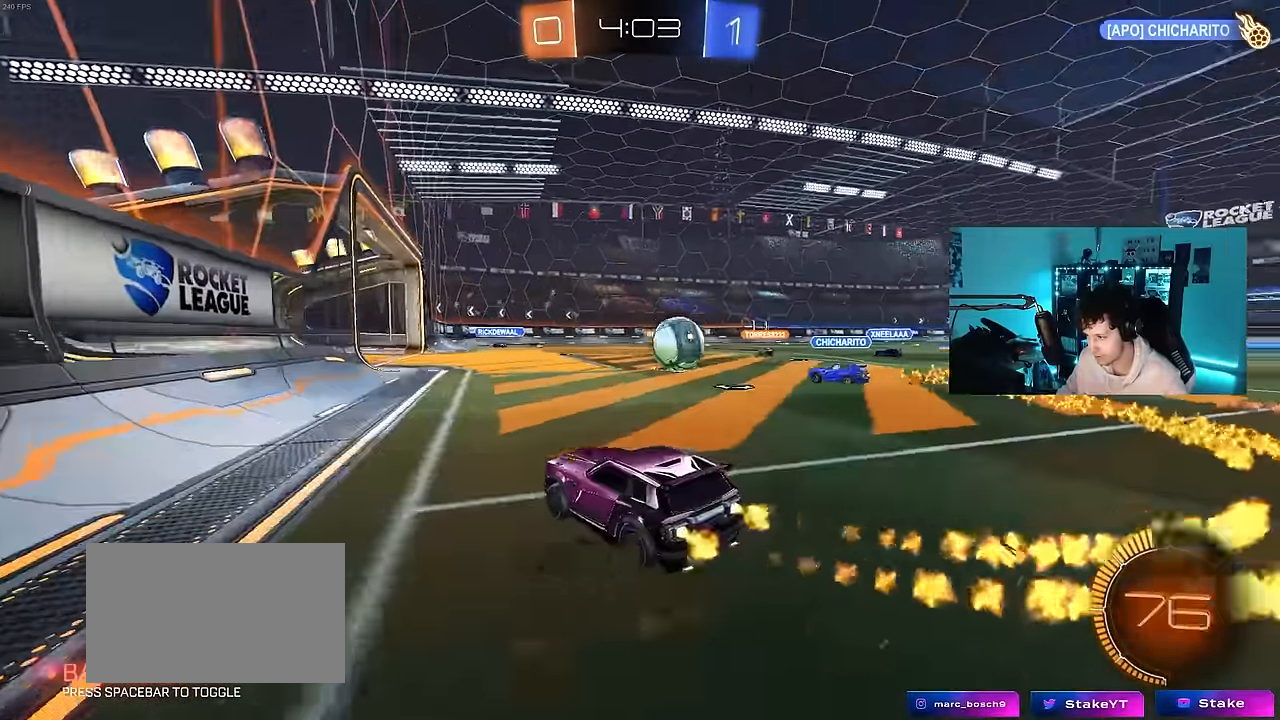
{"keys": ["w"], "mouse": [], "mouse_move": "still", "events": [[50, "d", "down"], [150, "d", "up"], [467, "mouse_left", "up"]]}
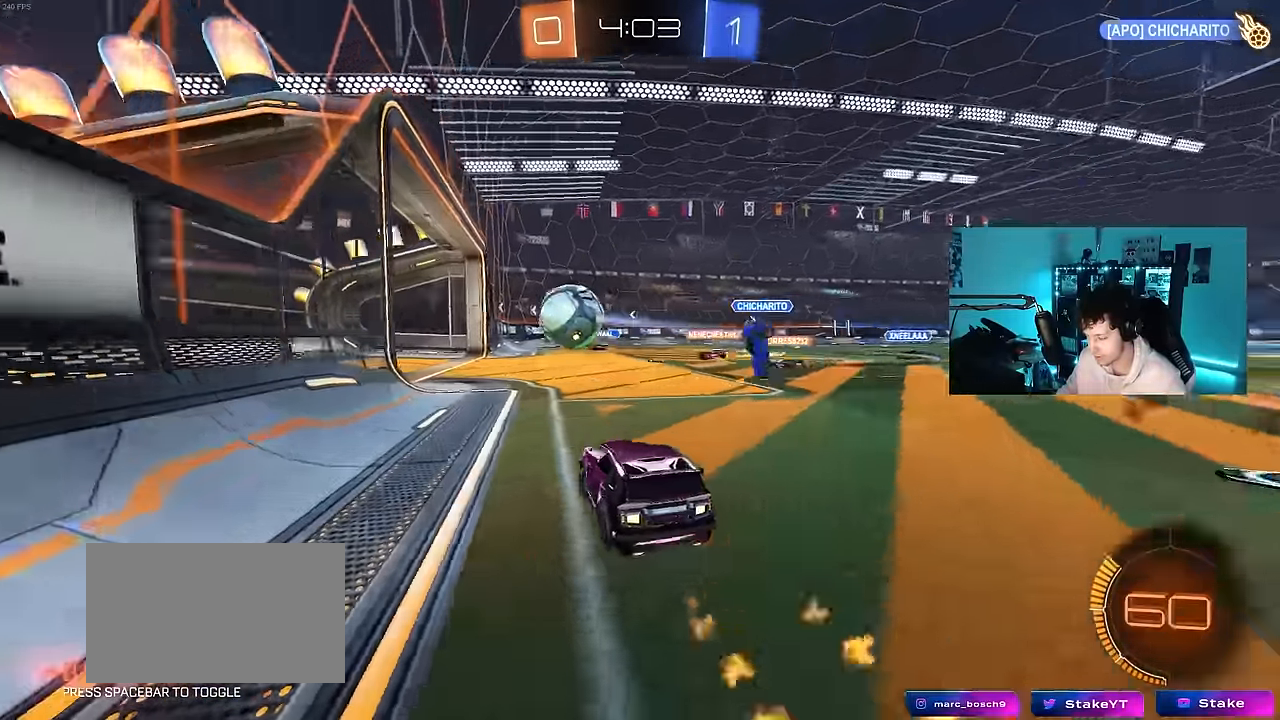
{"keys": [], "mouse": [], "mouse_move": "up-right", "events": [[17, "w", "up"], [67, "mouse_right", "down"], [67, "w", "down"], [167, "mouse_right", "up"], [217, "mouse_right", "down"], [350, "space", "down"], [400, "w", "up"], [450, "mouse_right", "up"], [484, "space", "up"]]}
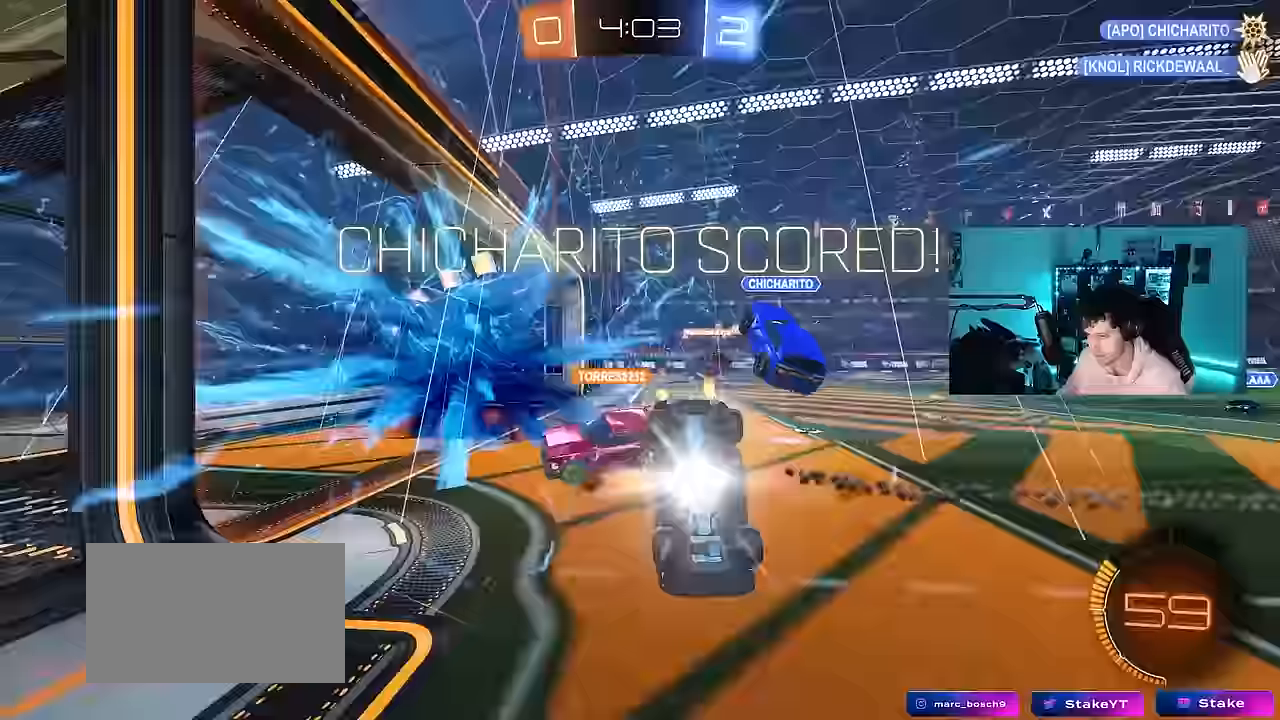
{"keys": ["d", "s"], "mouse": [], "mouse_move": "still", "events": [[33, "tab", "down"], [267, "space", "down"], [417, "tab", "up"], [467, "space", "up"], [500, "d", "down"], [500, "s", "down"]]}
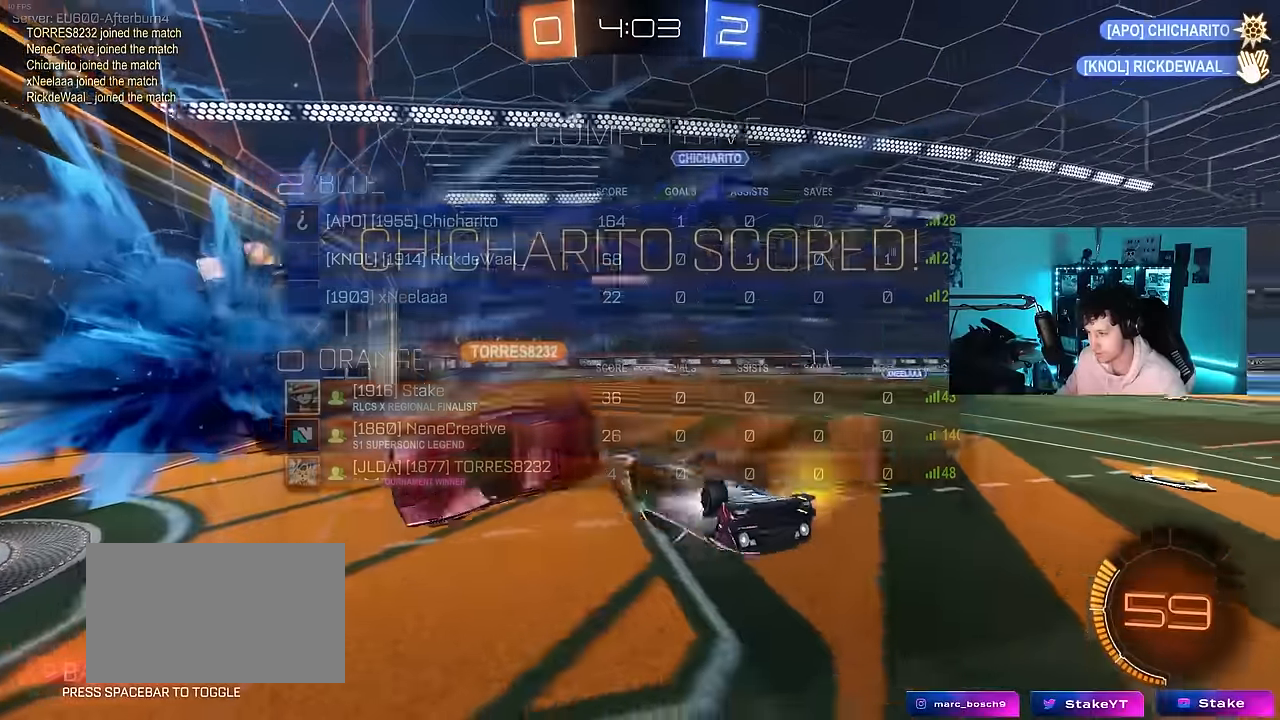
{"keys": ["d", "q", "s"], "mouse": [], "mouse_move": "still", "events": [[100, "q", "down"]]}
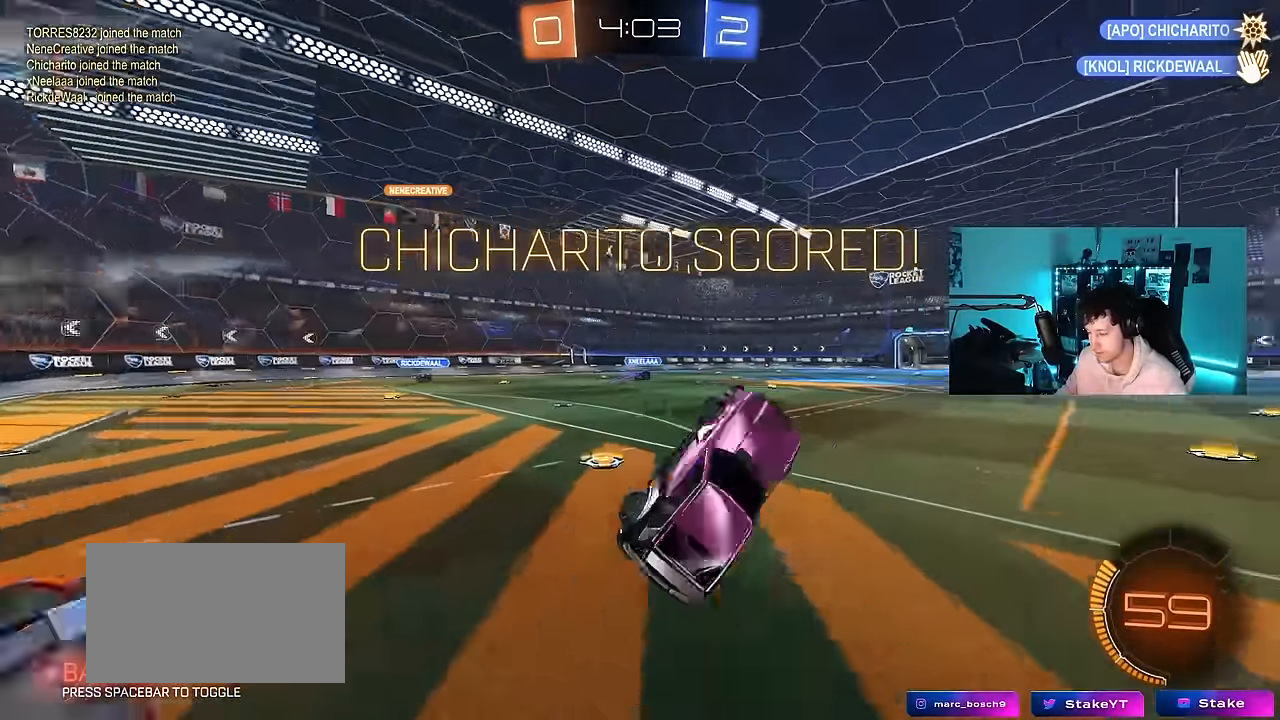
{"keys": [], "mouse": ["left"], "mouse_move": "still", "events": [[17, "d", "up"], [67, "a", "down"], [117, "a", "up"], [117, "mouse_left", "down"], [117, "q", "up"], [117, "s", "up"], [217, "mouse_left", "up"], [450, "mouse_left", "down"]]}
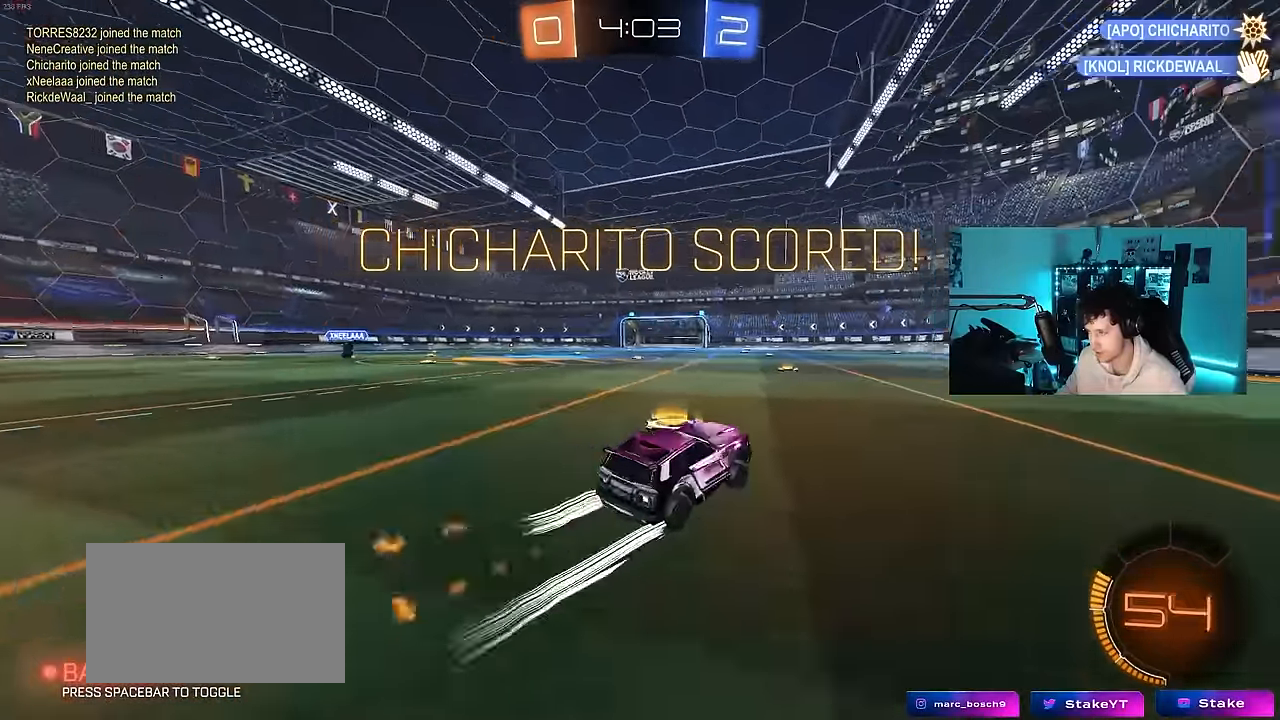
{"keys": ["d", "shift", "w"], "mouse": ["right"], "mouse_move": "still", "events": [[133, "mouse_left", "up"], [133, "w", "down"], [233, "a", "down"], [267, "a", "up"], [317, "d", "down"], [317, "mouse_right", "down"], [317, "w", "up"], [417, "d", "up"], [417, "mouse_right", "up"], [467, "d", "down"], [467, "shift", "down"], [467, "w", "down"], [500, "mouse_right", "down"]]}
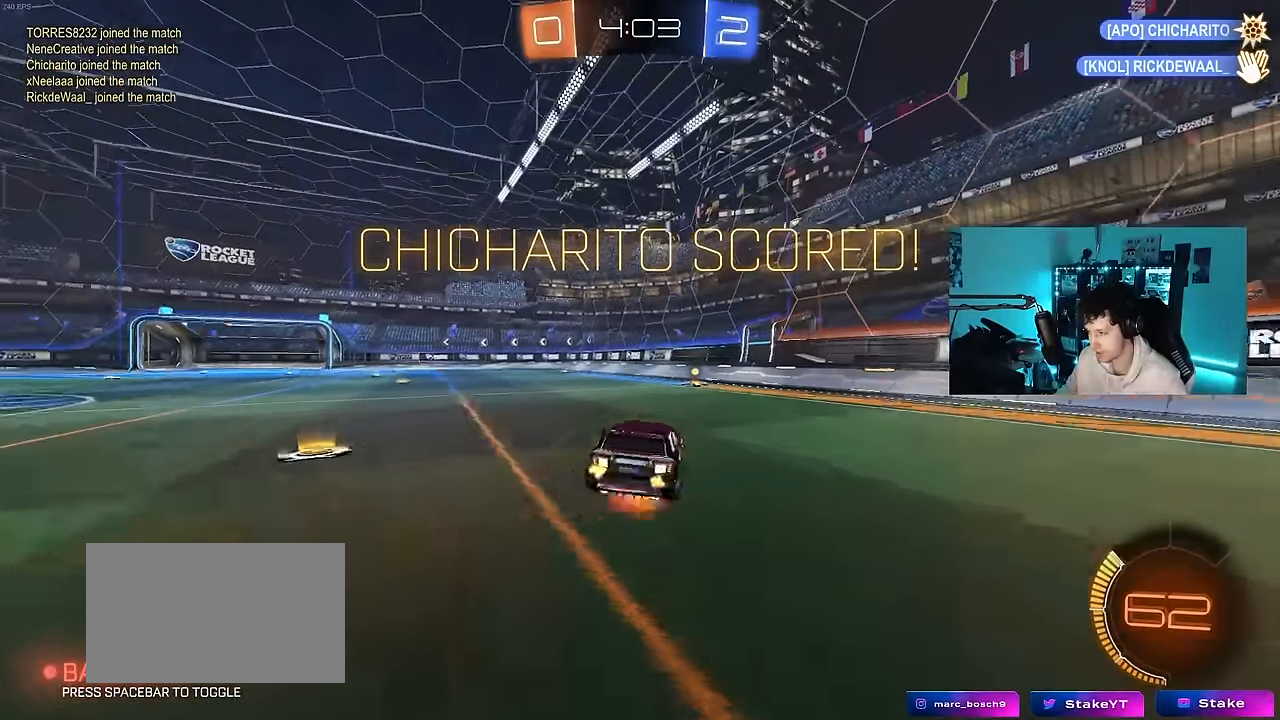
{"keys": ["d", "shift"], "mouse": ["left"], "mouse_move": "still", "events": [[50, "mouse_left", "down"], [100, "s", "down"], [100, "w", "up"], [233, "mouse_right", "up"], [383, "s", "up"]]}
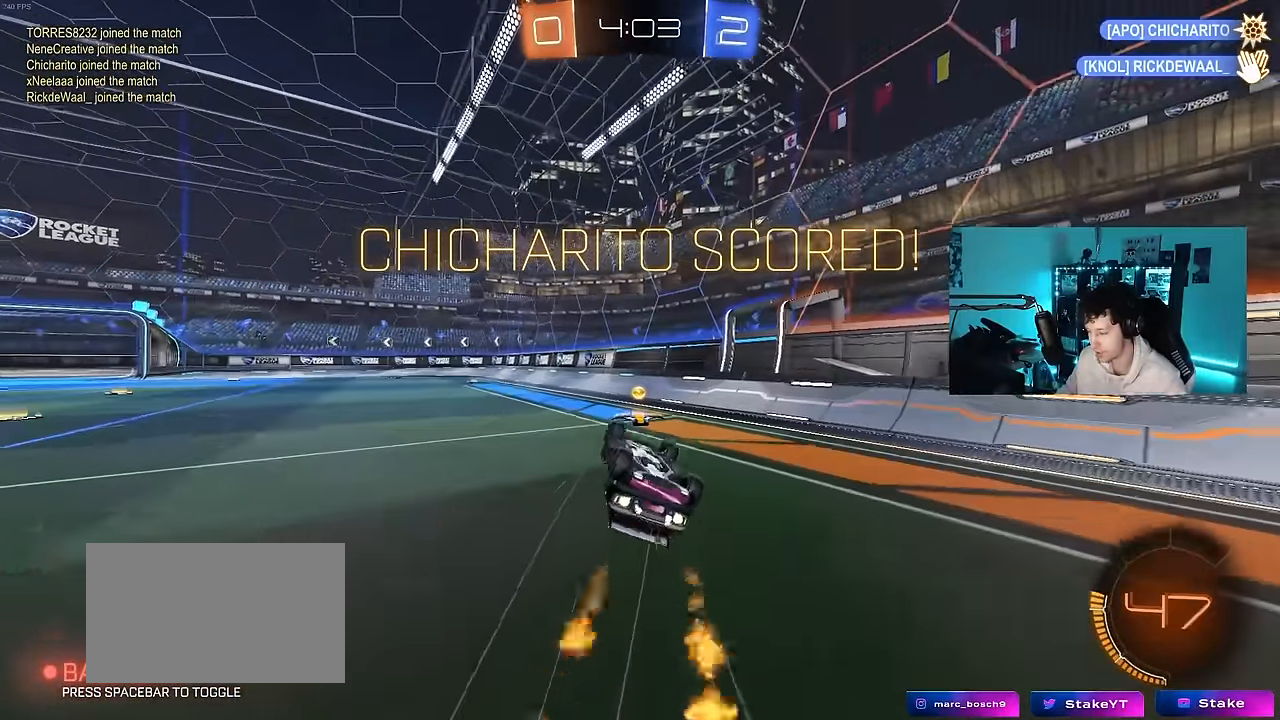
{"keys": ["w"], "mouse": [], "mouse_move": "still", "events": [[17, "s", "down"], [217, "s", "up"], [250, "a", "down"], [250, "d", "up"], [250, "shift", "up"], [283, "mouse_left", "up"], [350, "a", "up"], [483, "w", "down"]]}
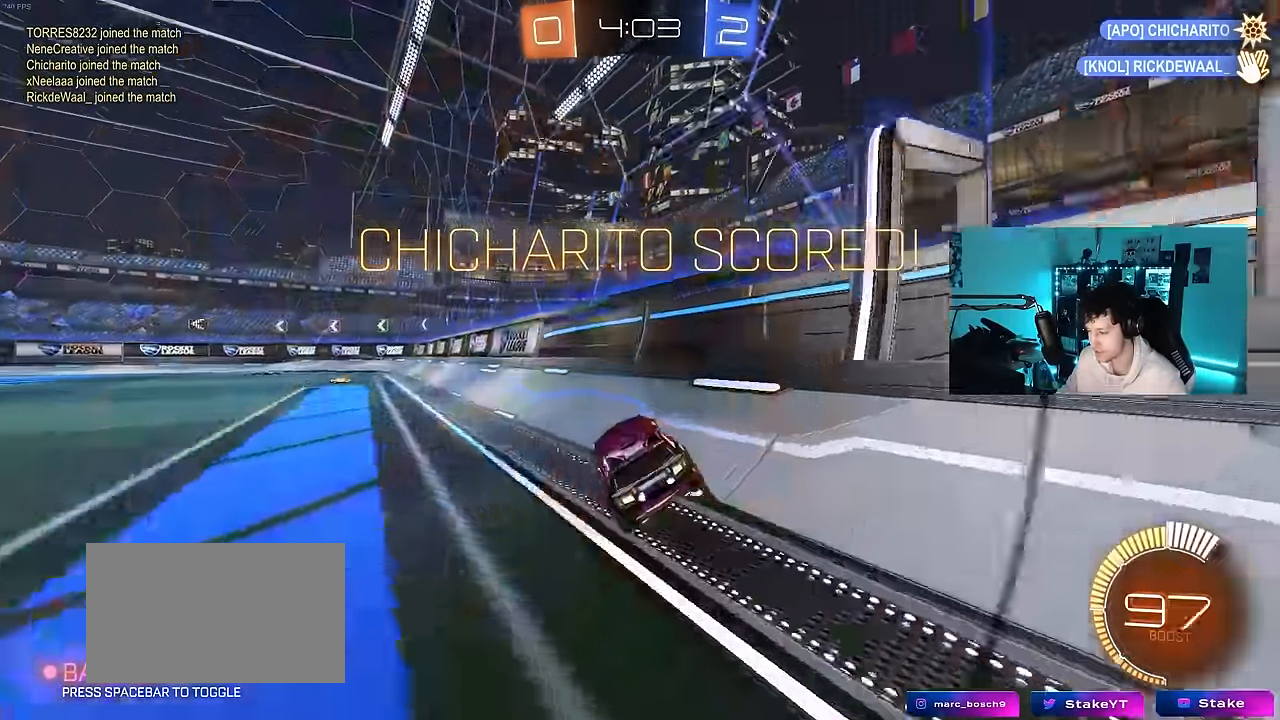
{"keys": ["a", "s", "shift"], "mouse": ["left"], "mouse_move": "up-right", "events": [[33, "a", "down"], [133, "mouse_left", "down"], [133, "mouse_right", "down"], [183, "shift", "down"], [233, "mouse_right", "up"], [267, "mouse_right", "down"], [417, "s", "down"], [417, "w", "up"], [500, "mouse_right", "up"]]}
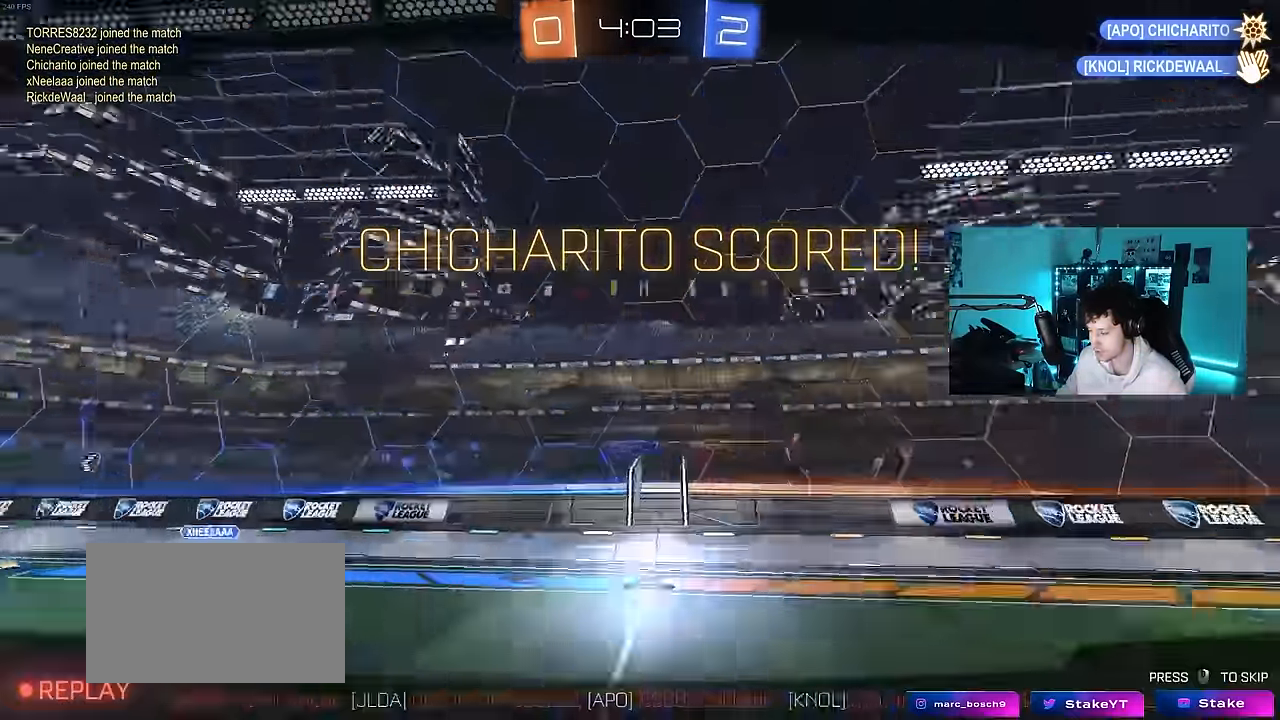
{"keys": [], "mouse": [], "mouse_move": "still", "events": [[50, "s", "up"], [150, "a", "up"], [150, "mouse_left", "up"], [150, "shift", "up"]]}
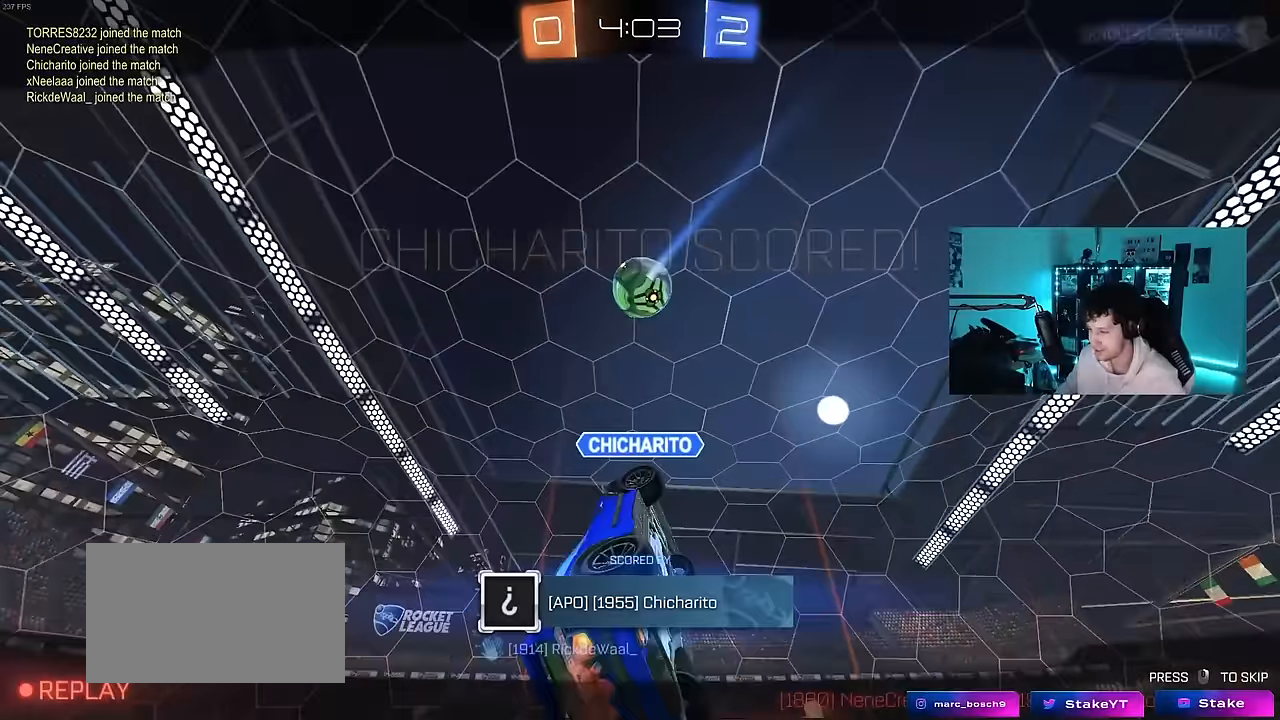
{"keys": [], "mouse": [], "mouse_move": "still", "events": []}
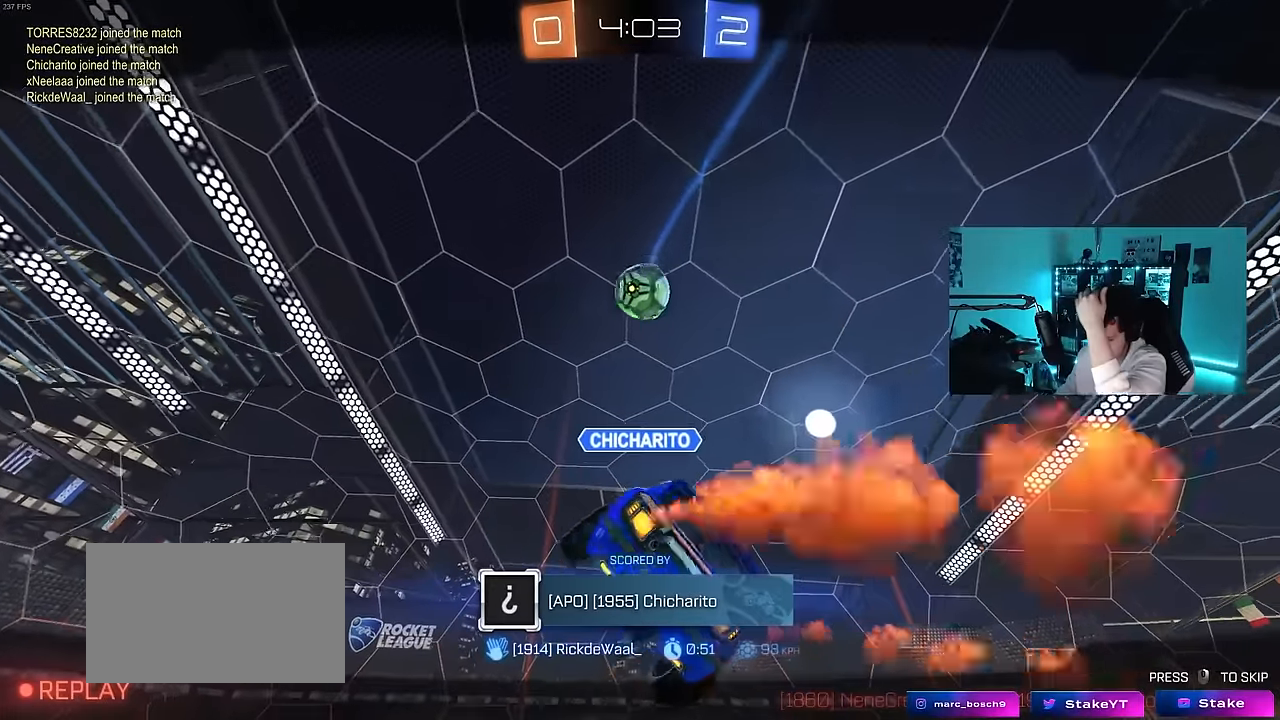
{"keys": [], "mouse": [], "mouse_move": "still", "events": []}
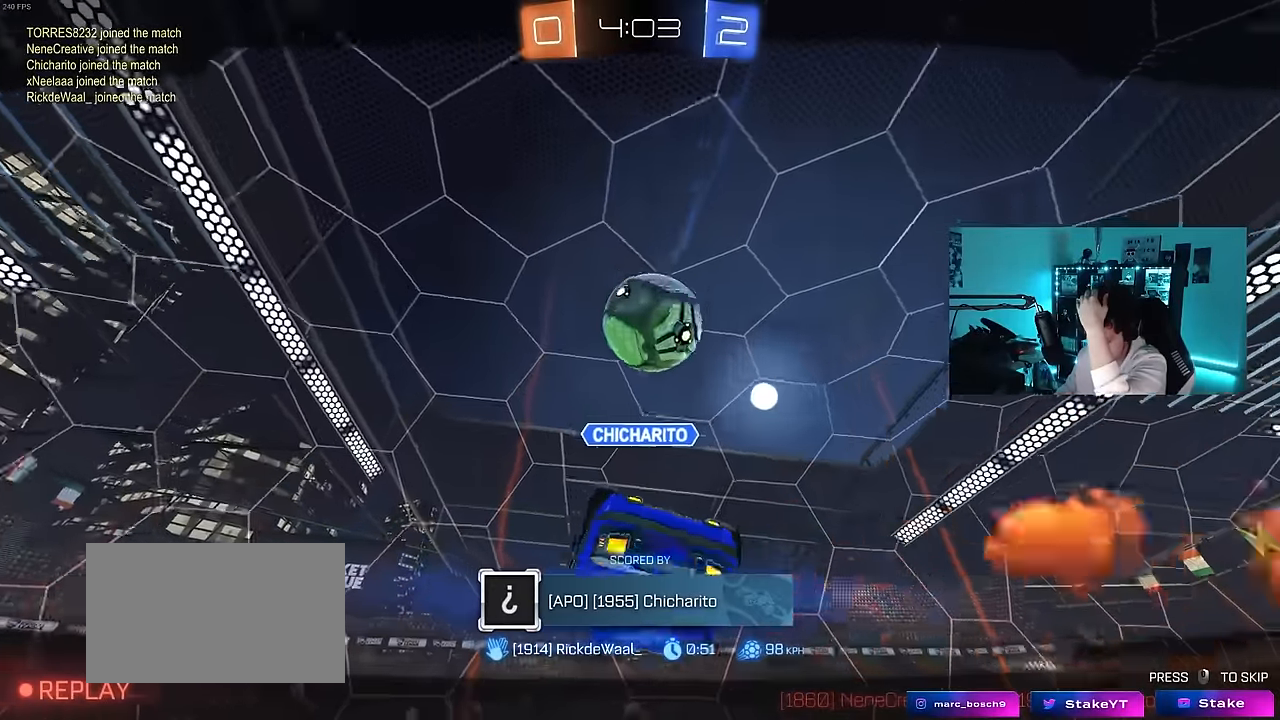
{"keys": [], "mouse": [], "mouse_move": "still", "events": []}
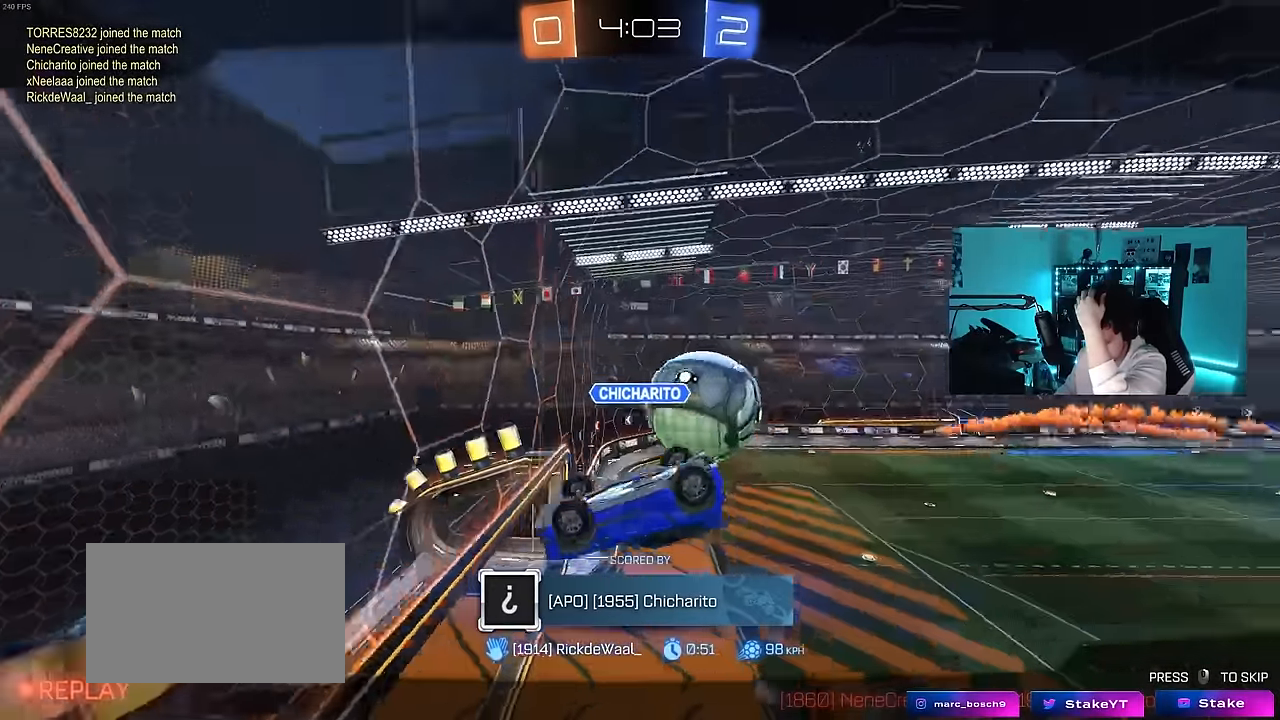
{"keys": [], "mouse": [], "mouse_move": "still", "events": []}
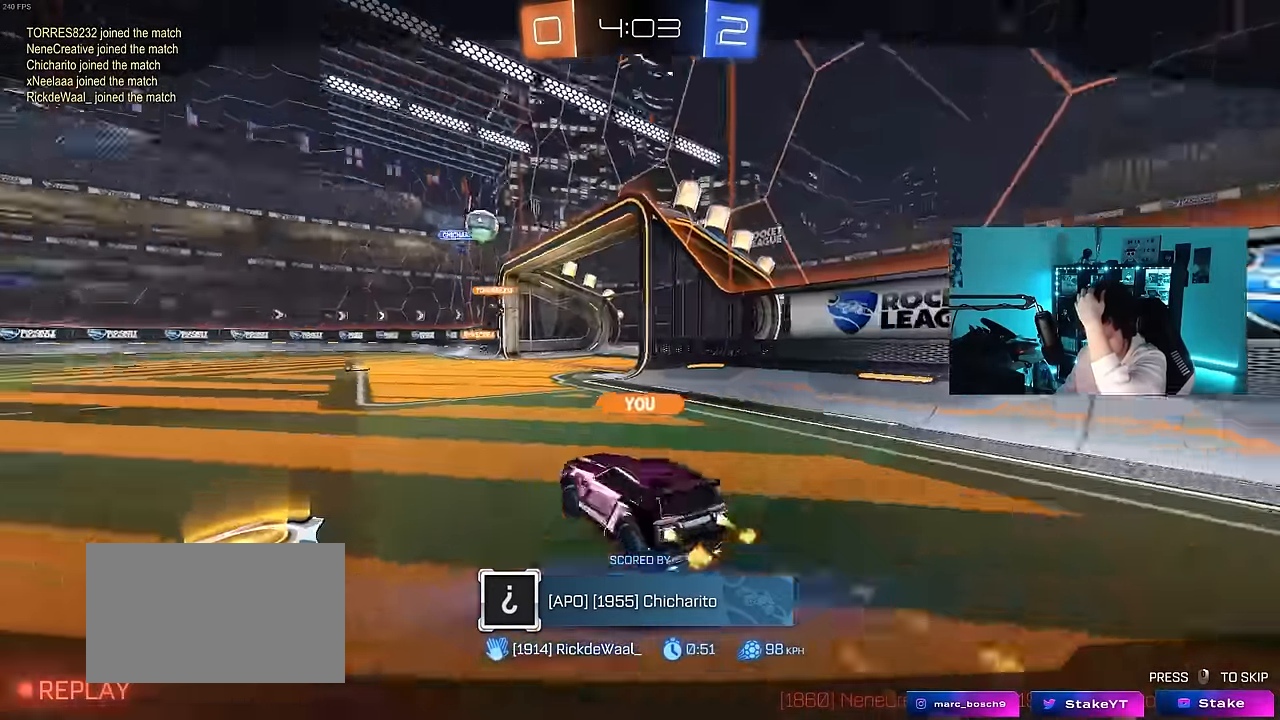
{"keys": [], "mouse": [], "mouse_move": "still", "events": []}
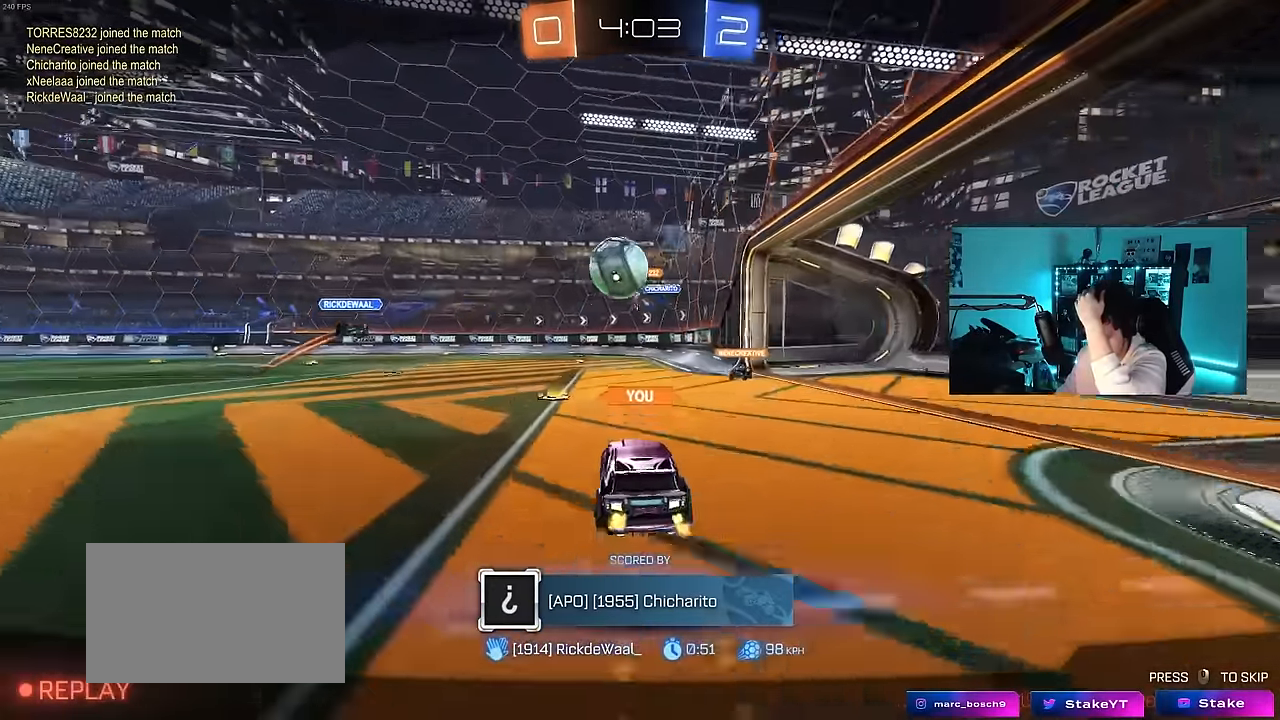
{"keys": [], "mouse": [], "mouse_move": "still", "events": []}
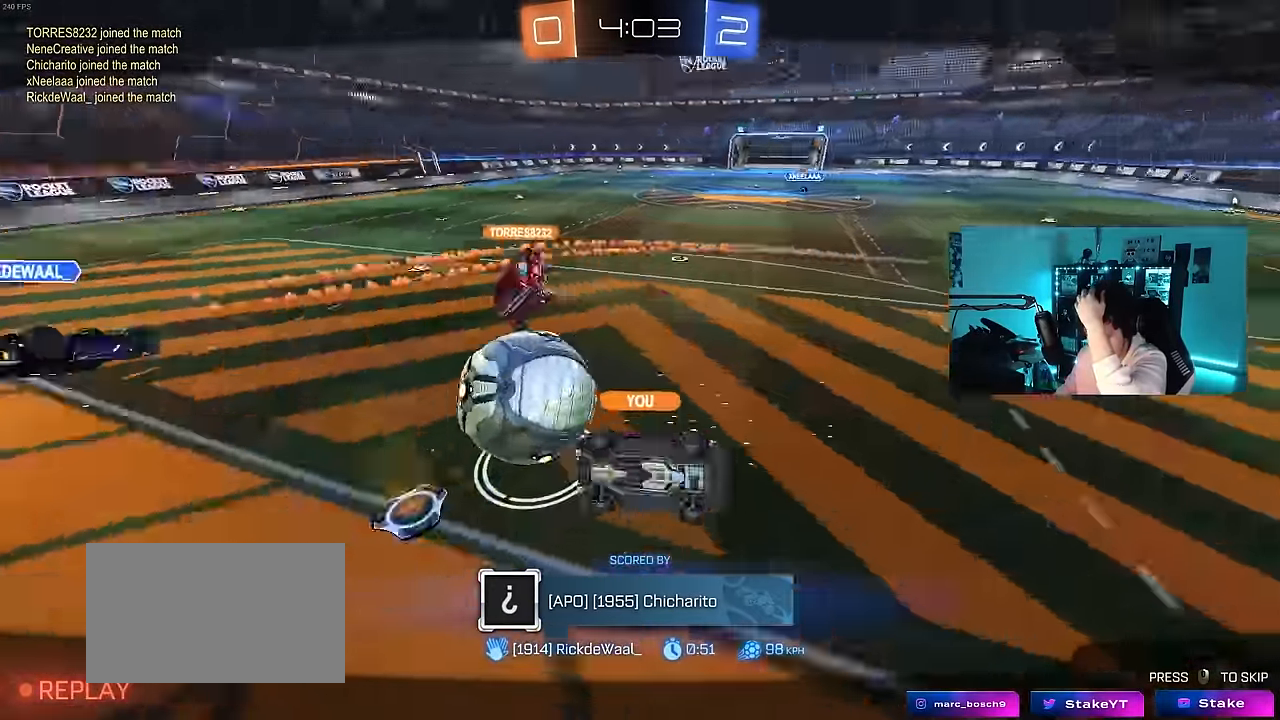
{"keys": [], "mouse": ["right"], "mouse_move": "still", "events": [[450, "mouse_right", "down"]]}
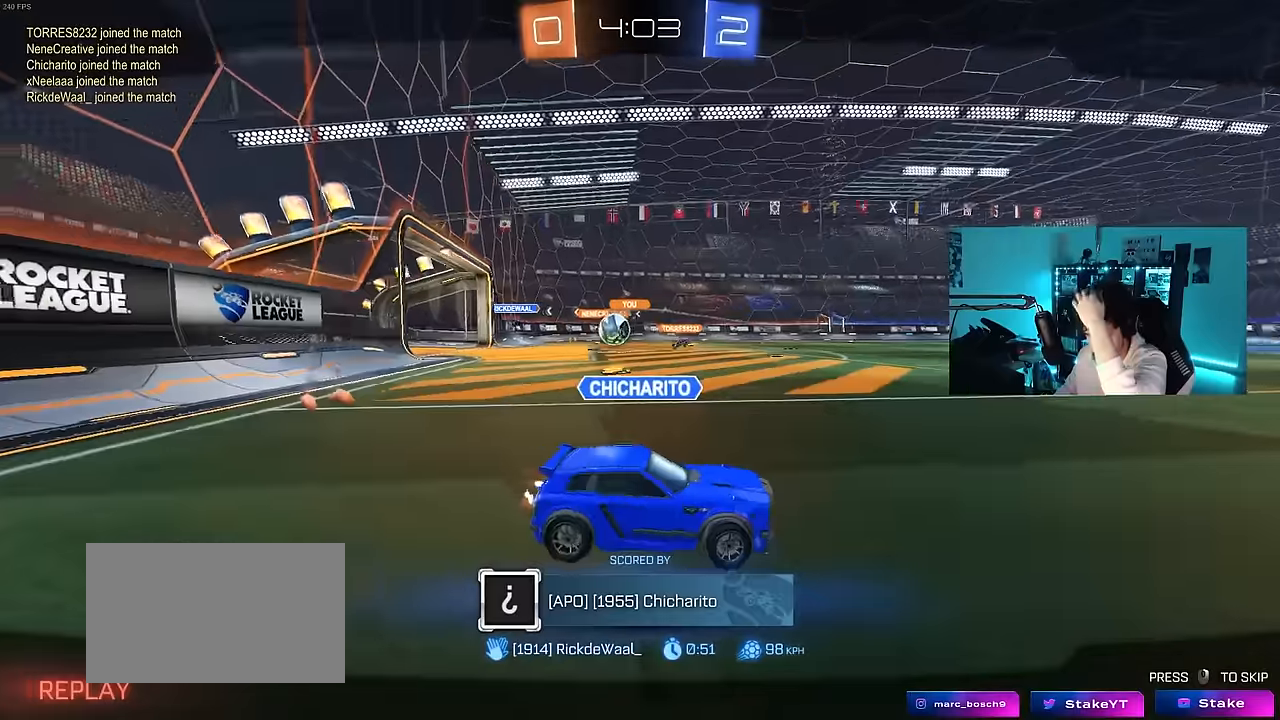
{"keys": [], "mouse": [], "mouse_move": "still", "events": [[134, "mouse_right", "up"]]}
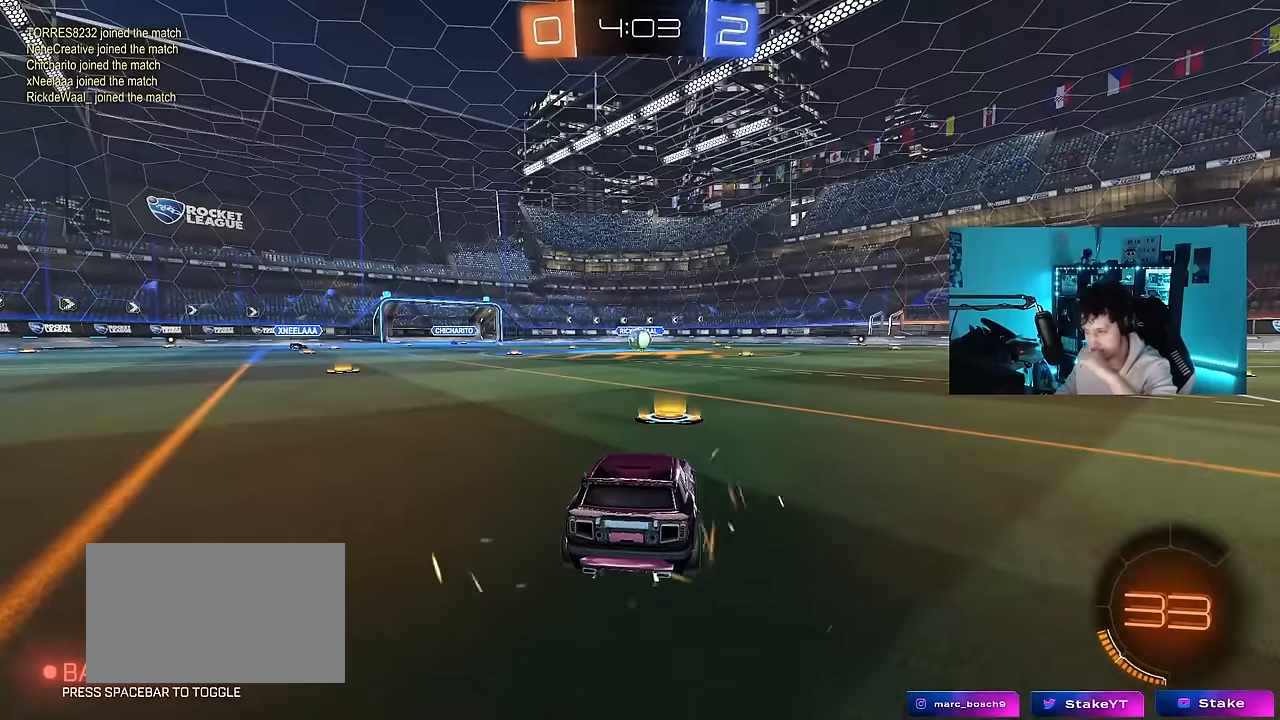
{"keys": [], "mouse": [], "mouse_move": "still", "events": []}
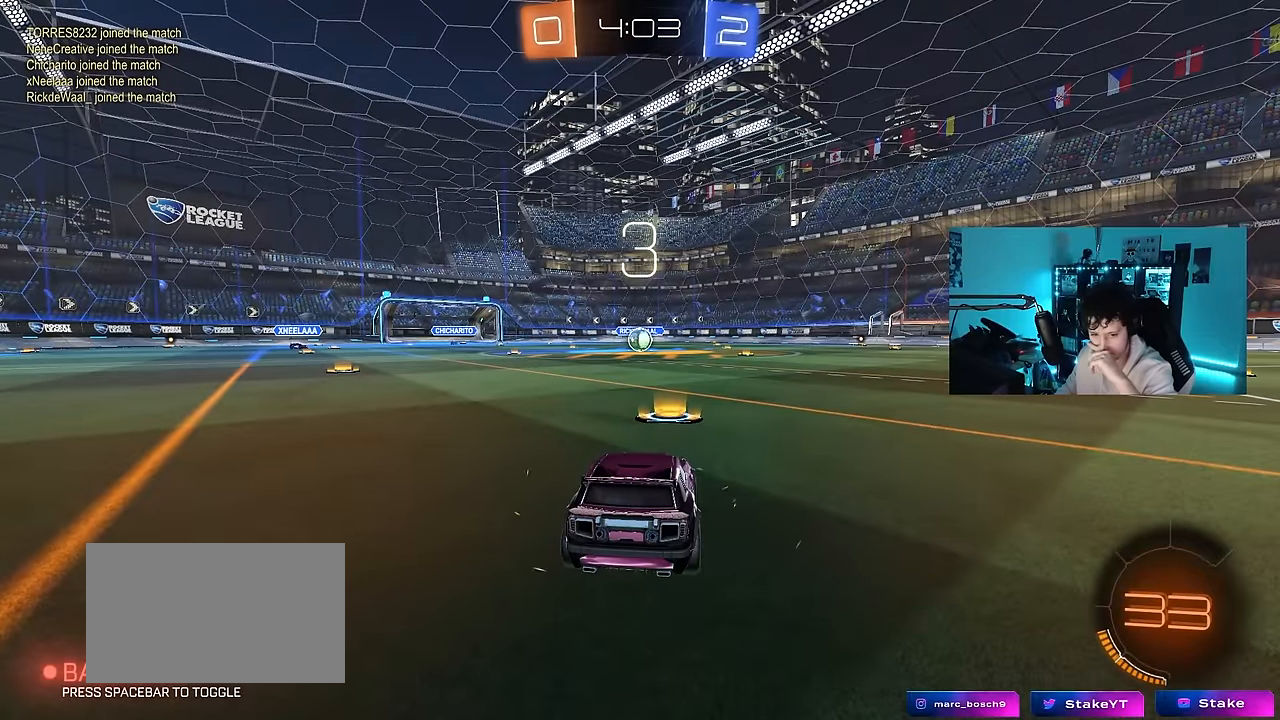
{"keys": [], "mouse": [], "mouse_move": "still", "events": []}
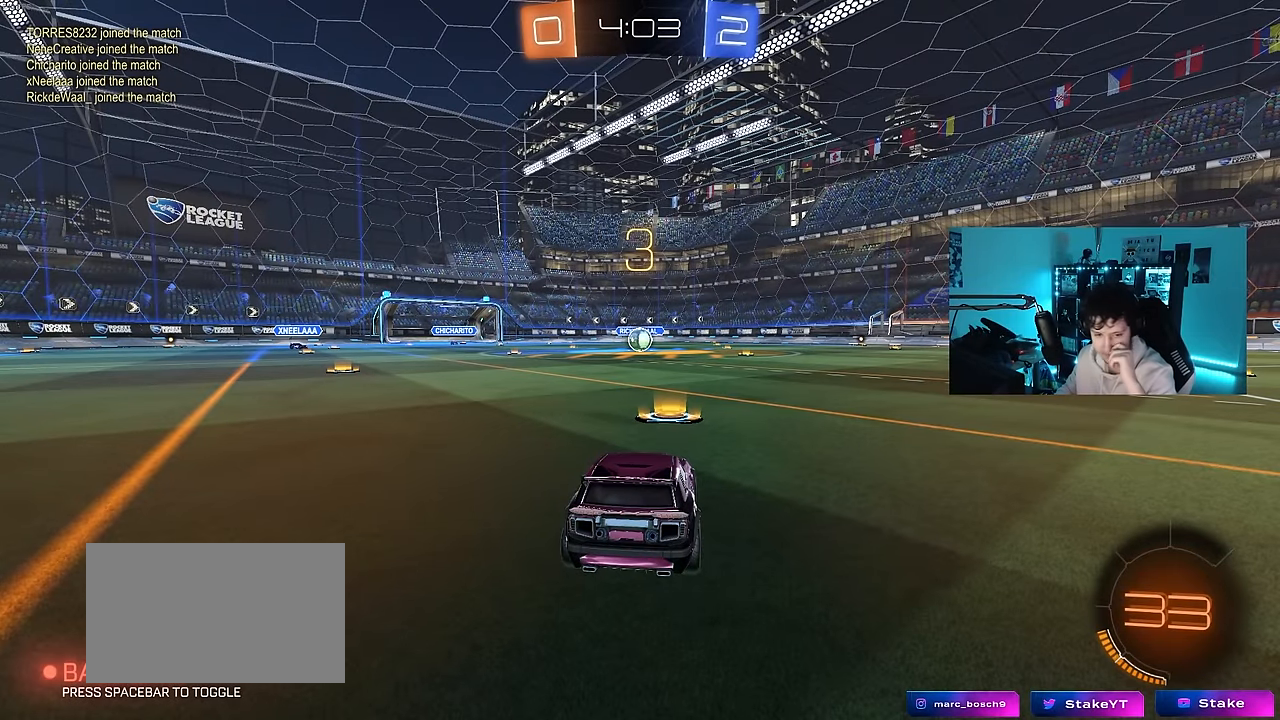
{"keys": [], "mouse": [], "mouse_move": "still", "events": []}
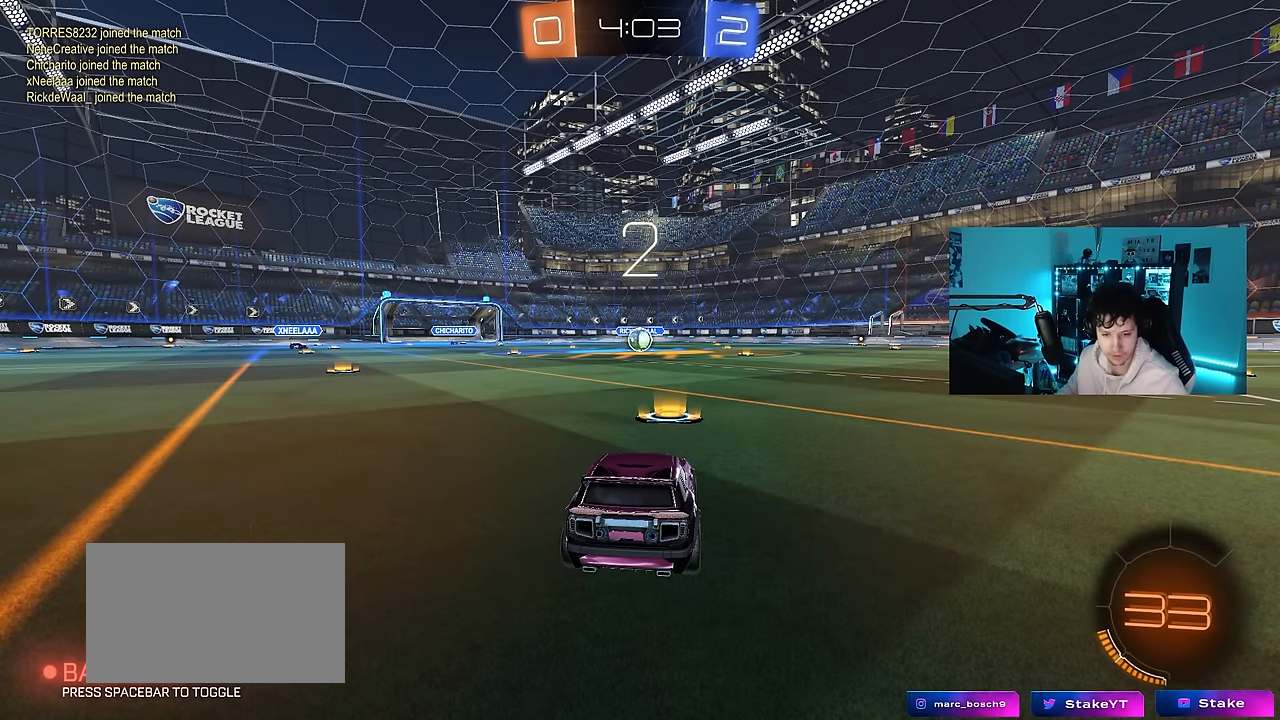
{"keys": [], "mouse": [], "mouse_move": "up-left", "events": []}
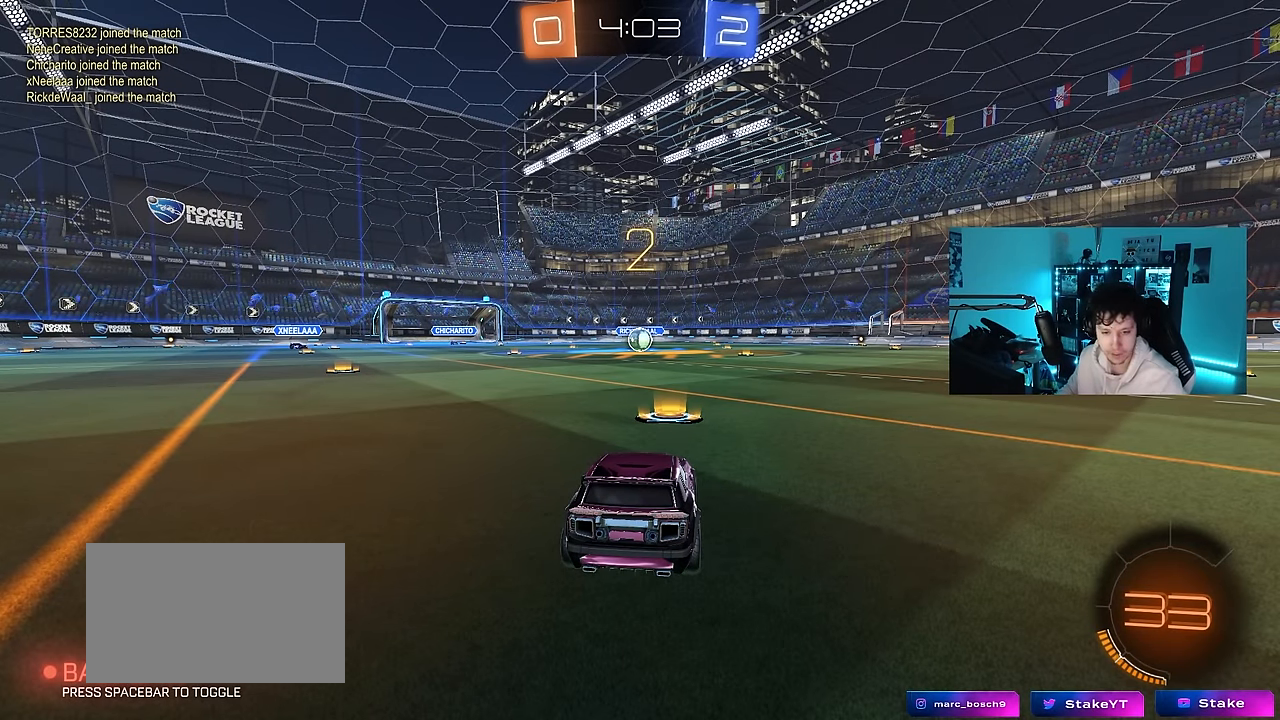
{"keys": [], "mouse": [], "mouse_move": "still", "events": []}
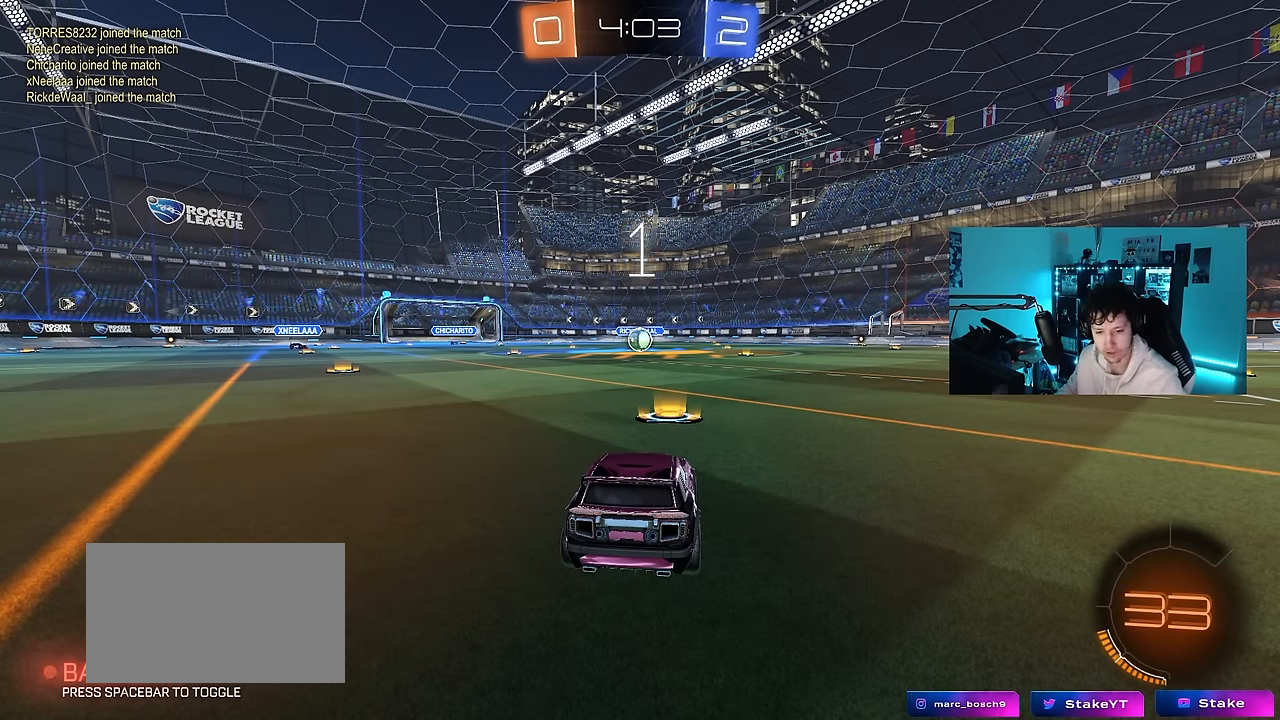
{"keys": ["w"], "mouse": ["left"], "mouse_move": "left", "events": [[367, "mouse_left", "down"], [417, "w", "down"]]}
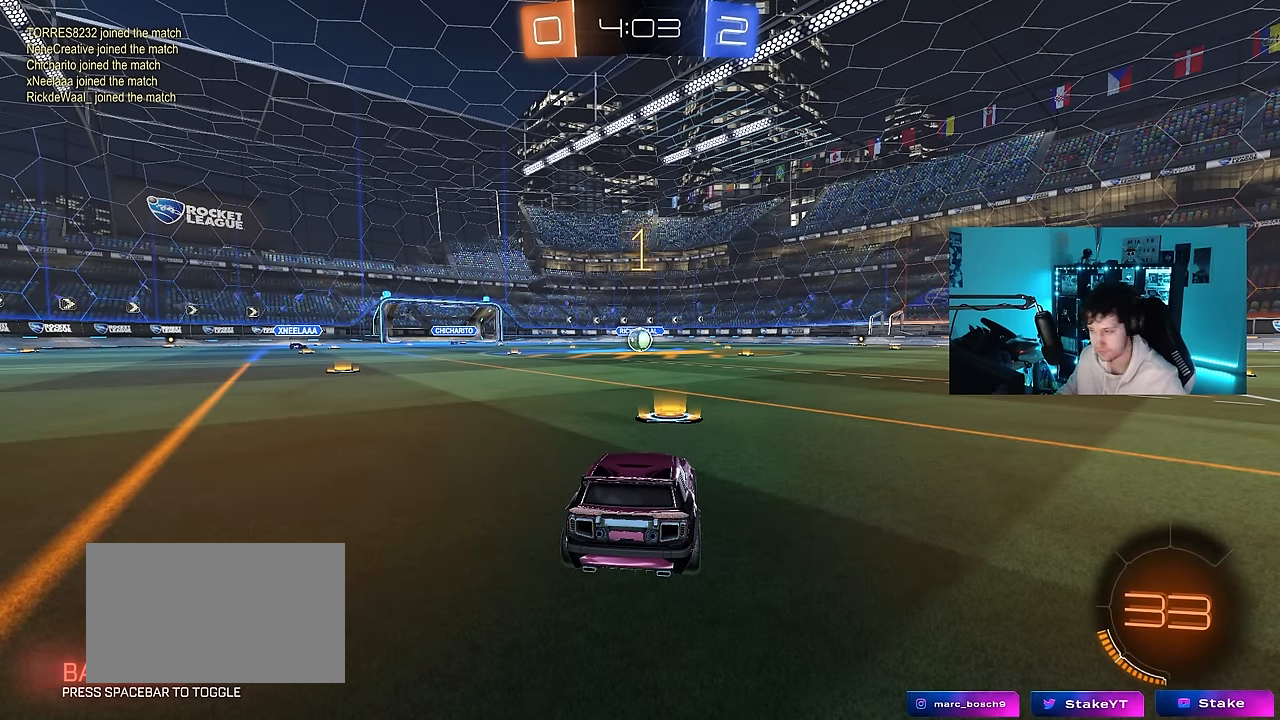
{"keys": ["w"], "mouse": ["left"], "mouse_move": "right", "events": [[100, "space", "down"], [200, "space", "up"], [334, "space", "down"], [467, "space", "up"]]}
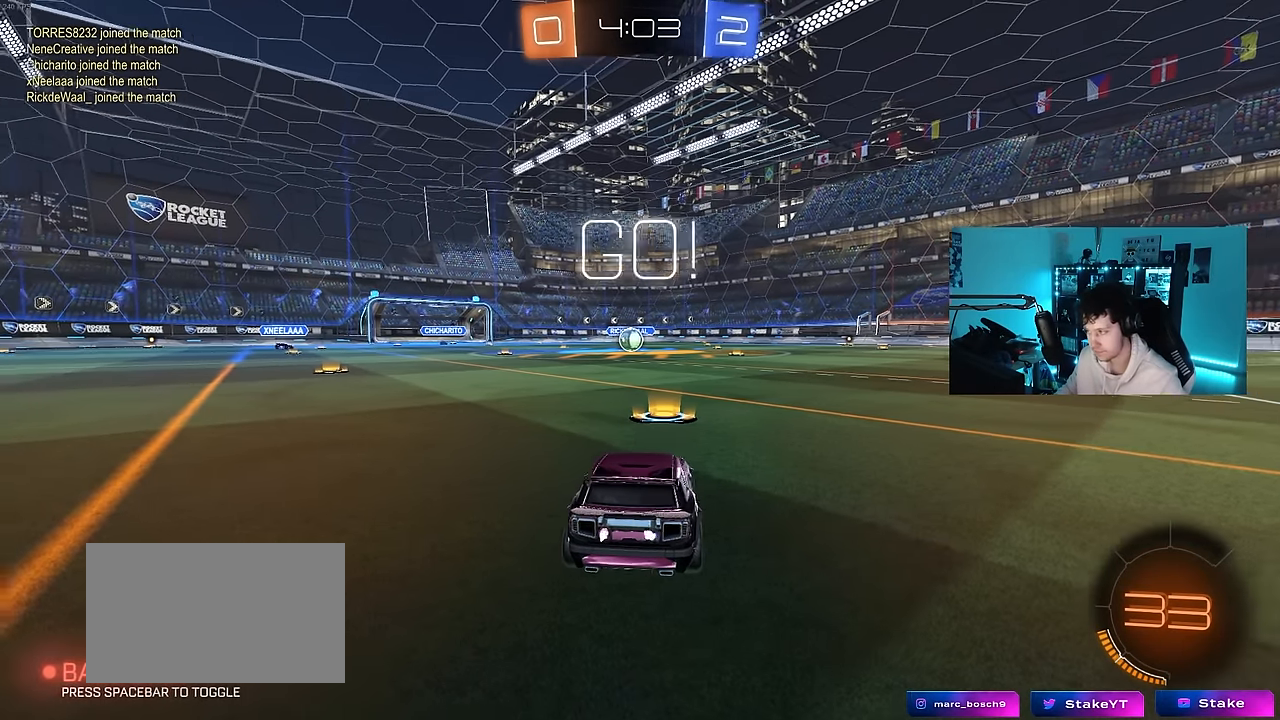
{"keys": ["a", "shift", "w"], "mouse": ["left", "right"], "mouse_move": "up-left", "events": [[350, "d", "down"], [400, "d", "up"], [400, "mouse_right", "down"], [450, "a", "down"], [450, "shift", "down"]]}
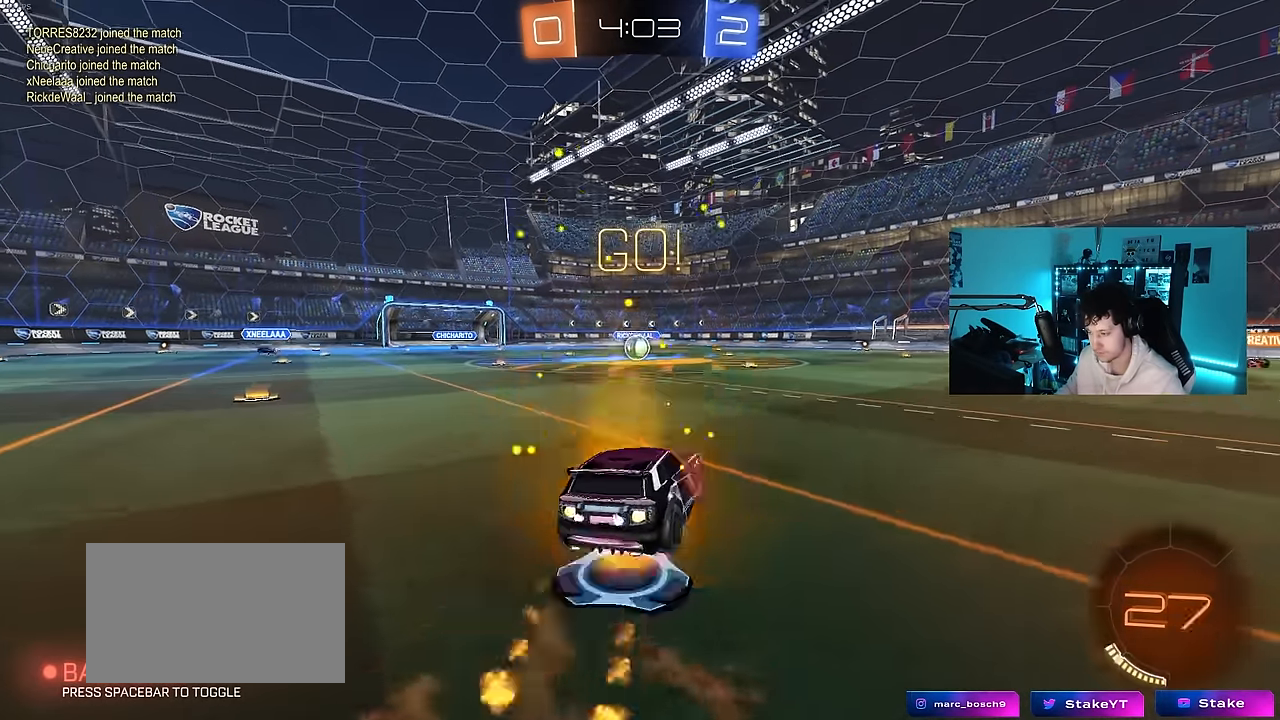
{"keys": ["a", "shift"], "mouse": ["left"], "mouse_move": "still", "events": [[34, "s", "down"], [34, "w", "up"], [184, "mouse_right", "up"], [500, "s", "up"]]}
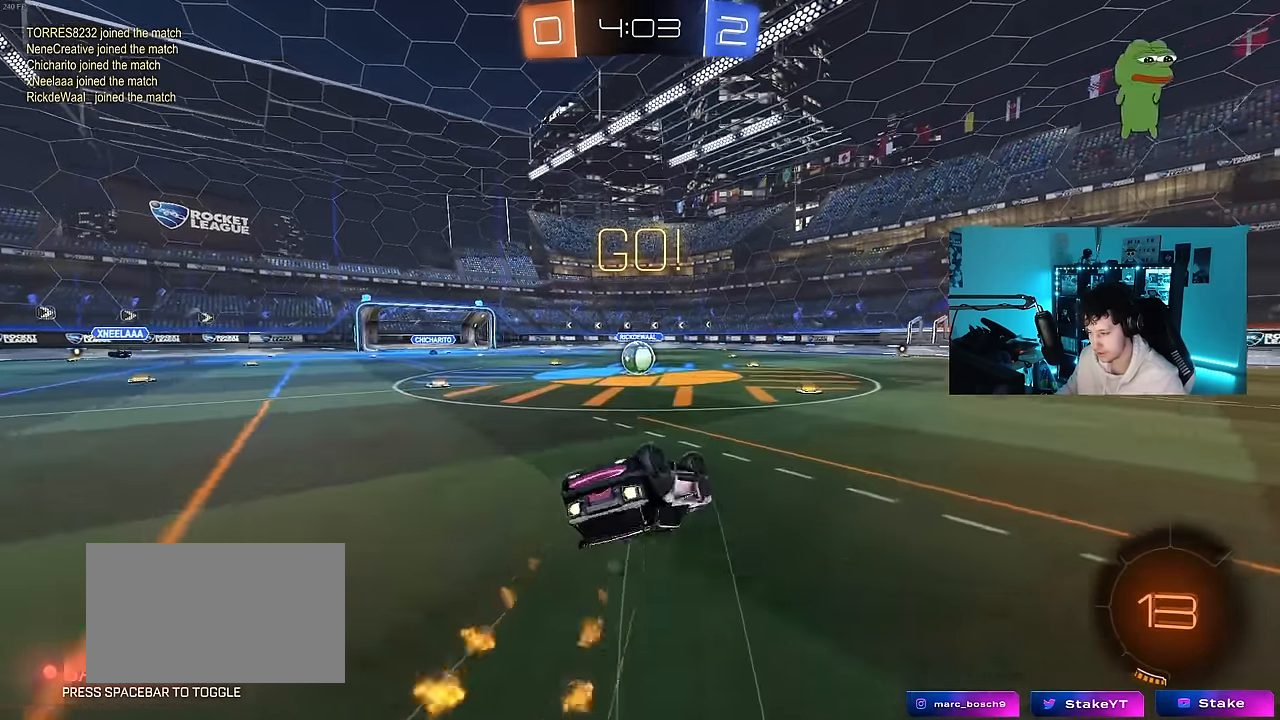
{"keys": [], "mouse": [], "mouse_move": "still", "events": [[100, "s", "down"], [334, "mouse_left", "up"], [334, "shift", "up"], [384, "s", "up"], [434, "a", "up"]]}